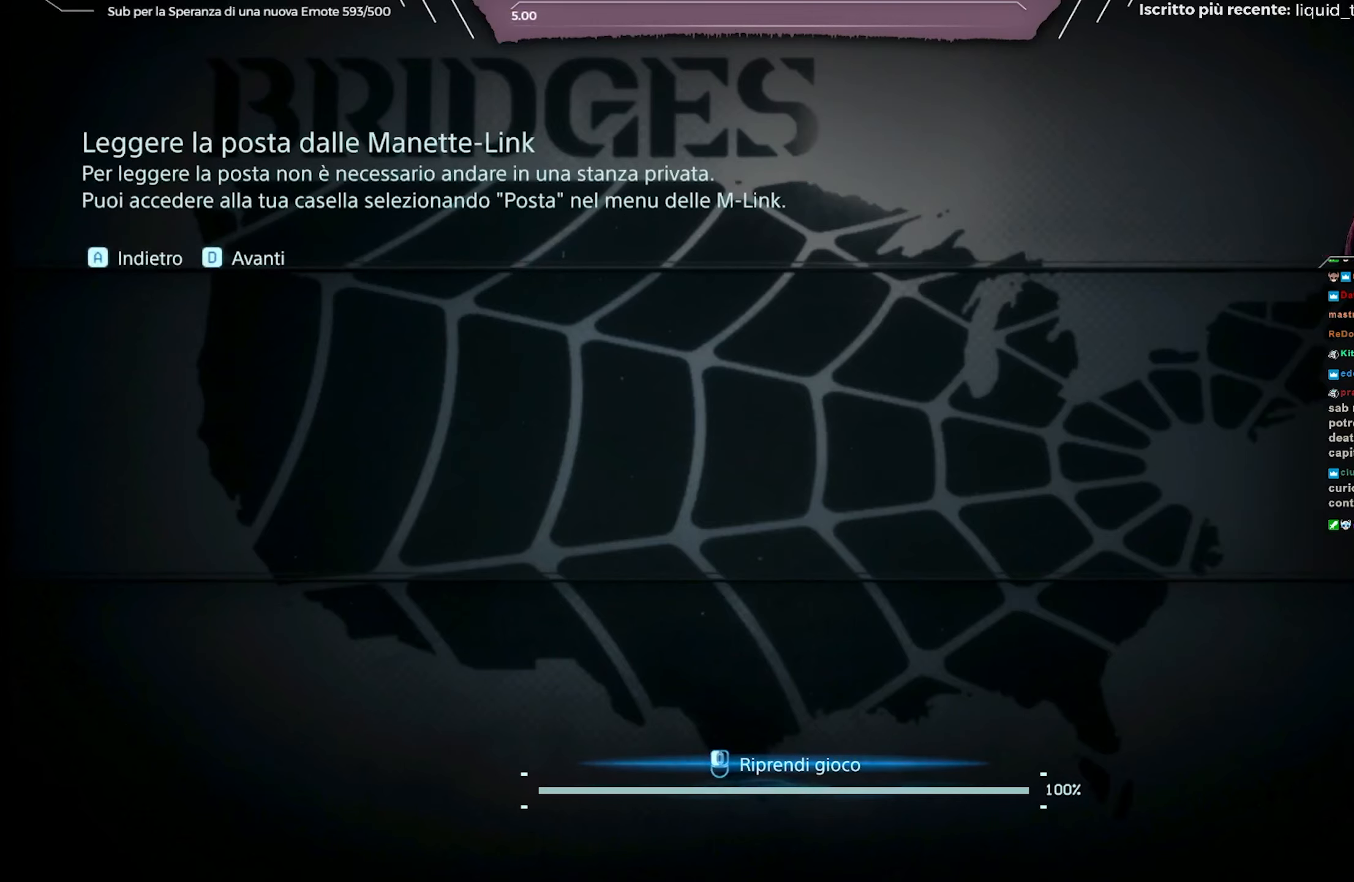
Gameplay with a controller (Xbox layout); each line is a JSON object with the inputs held at the frame after it. "events" lists button and stick changes between this image and that frame as [ms after this image, input, new state], when the widget could be followed in between.
{"buttons": [], "left_stick": "center", "right_stick": "center", "events": [[233, "A", "down"], [333, "A", "up"]]}
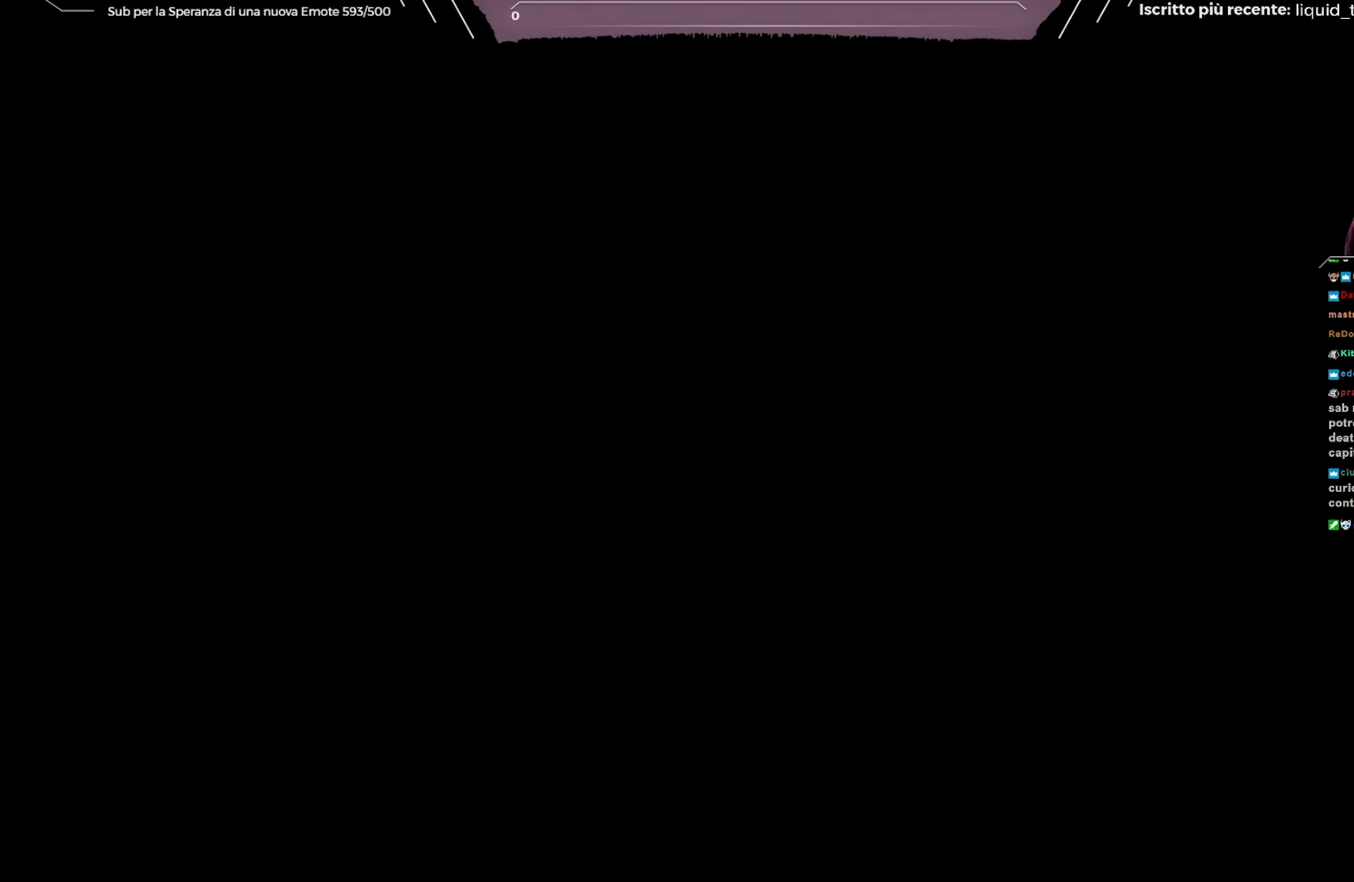
{"buttons": [], "left_stick": "center", "right_stick": "center", "events": []}
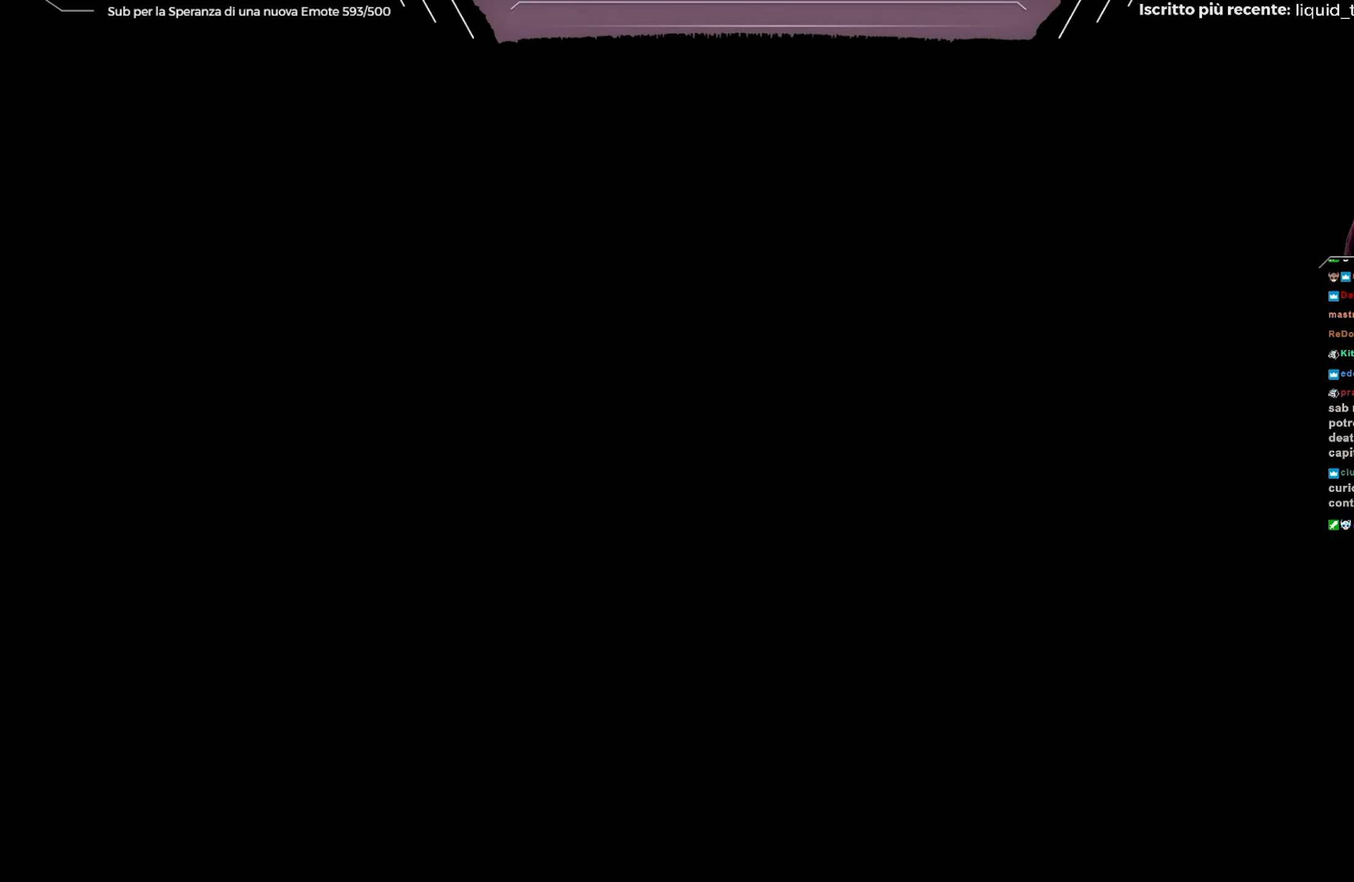
{"buttons": [], "left_stick": "center", "right_stick": "center", "events": []}
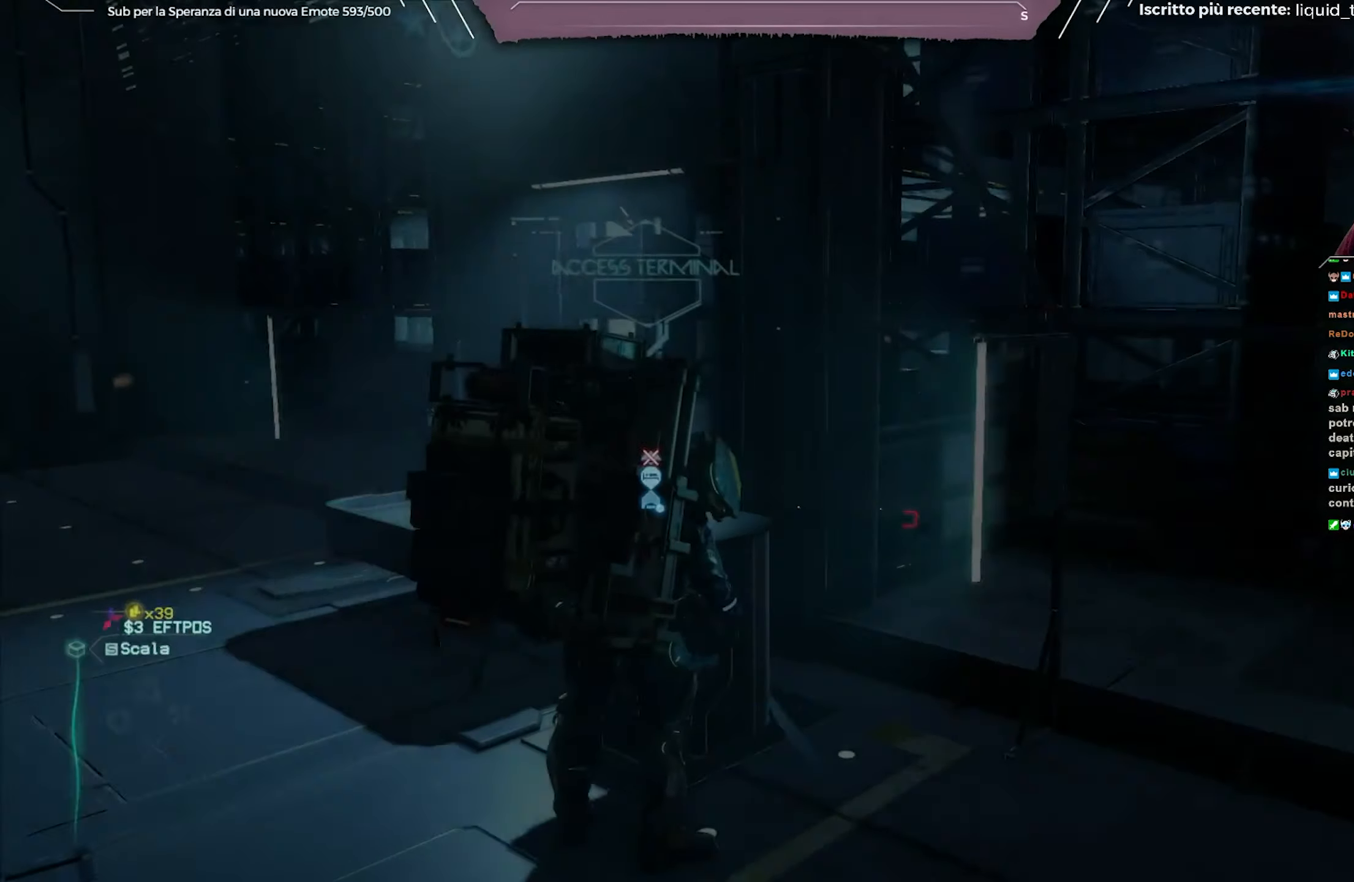
{"buttons": [], "left_stick": "center", "right_stick": "center", "events": []}
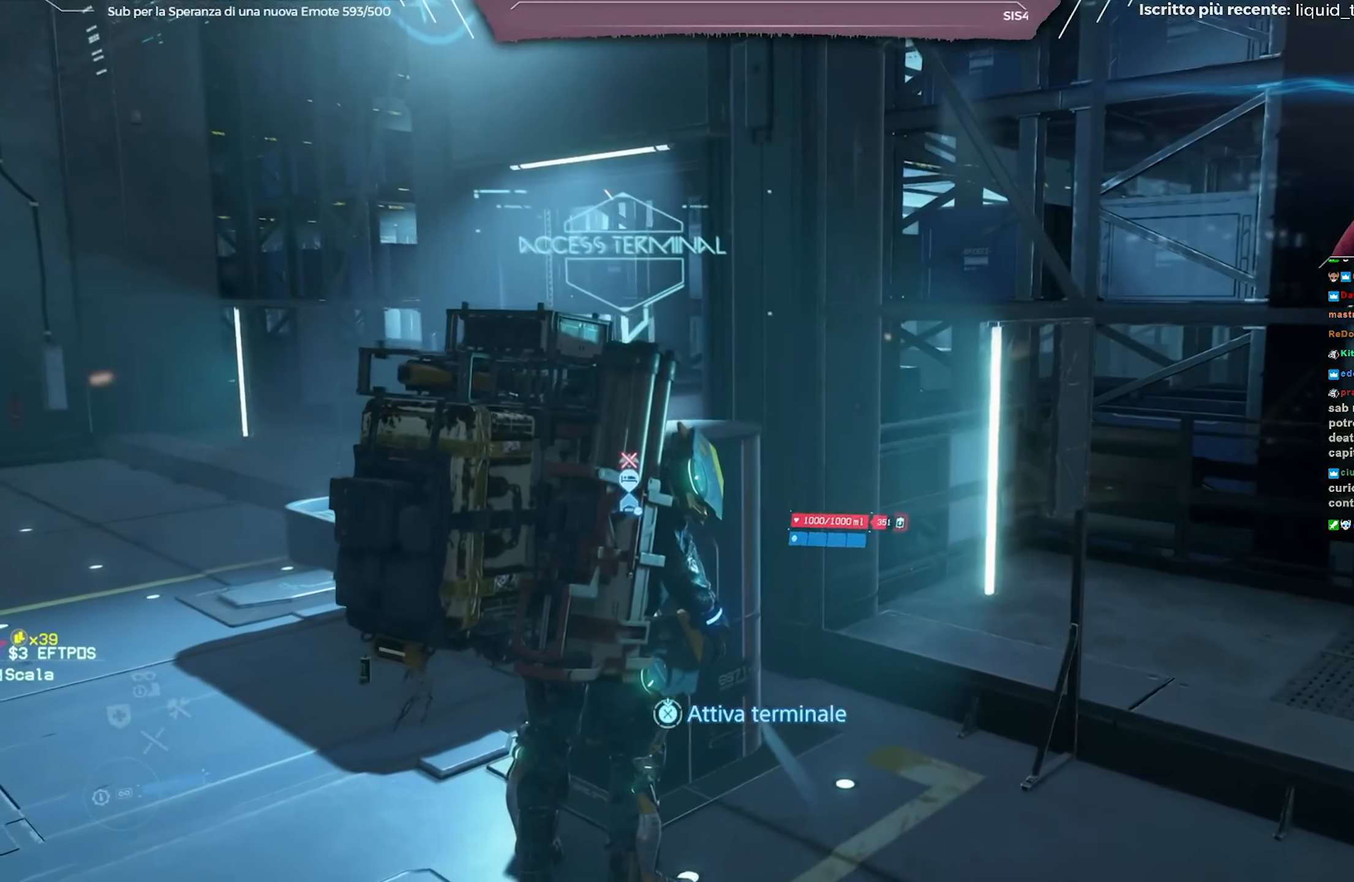
{"buttons": [], "left_stick": "center", "right_stick": "center", "events": []}
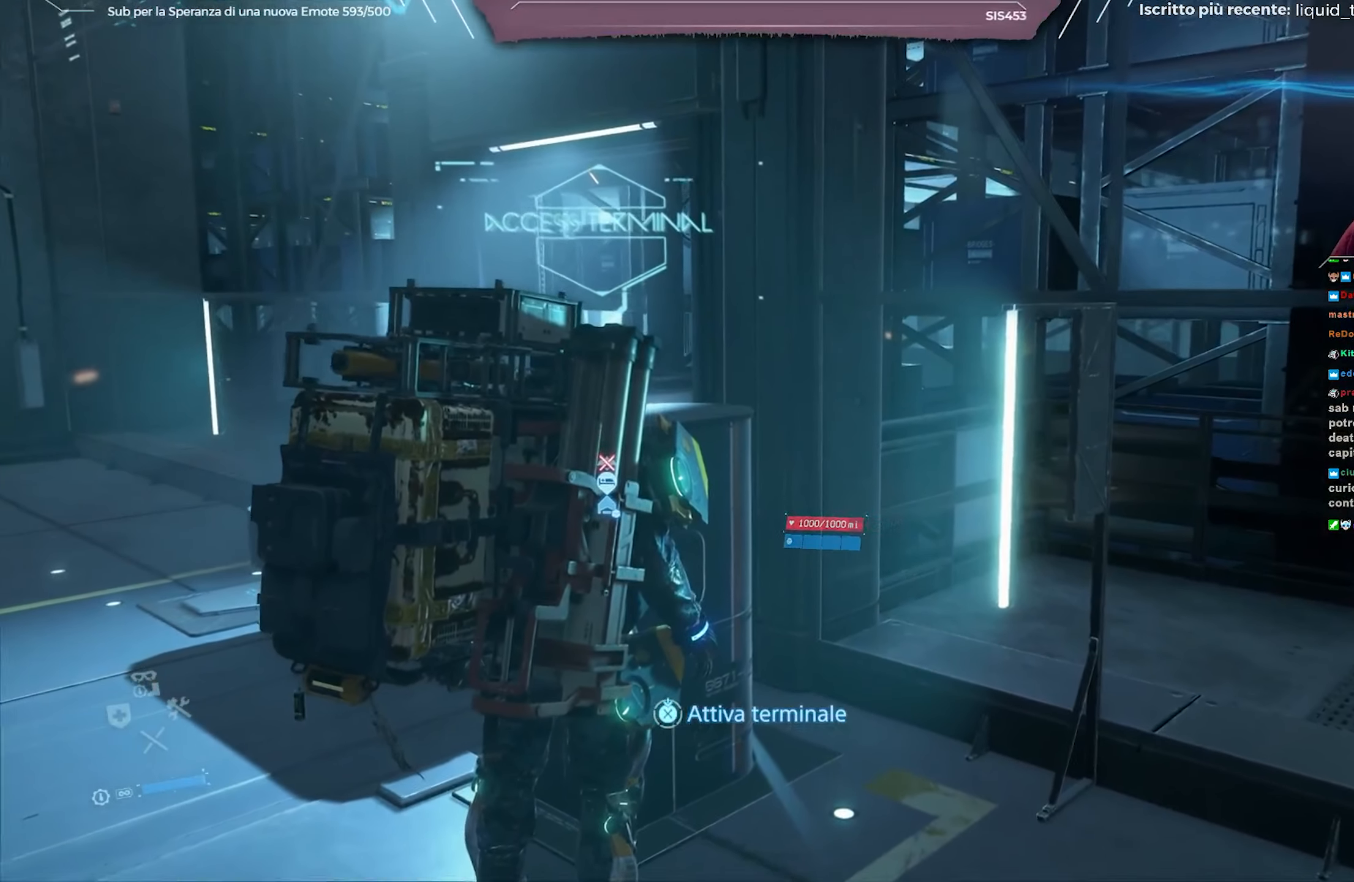
{"buttons": [], "left_stick": "center", "right_stick": "center", "events": []}
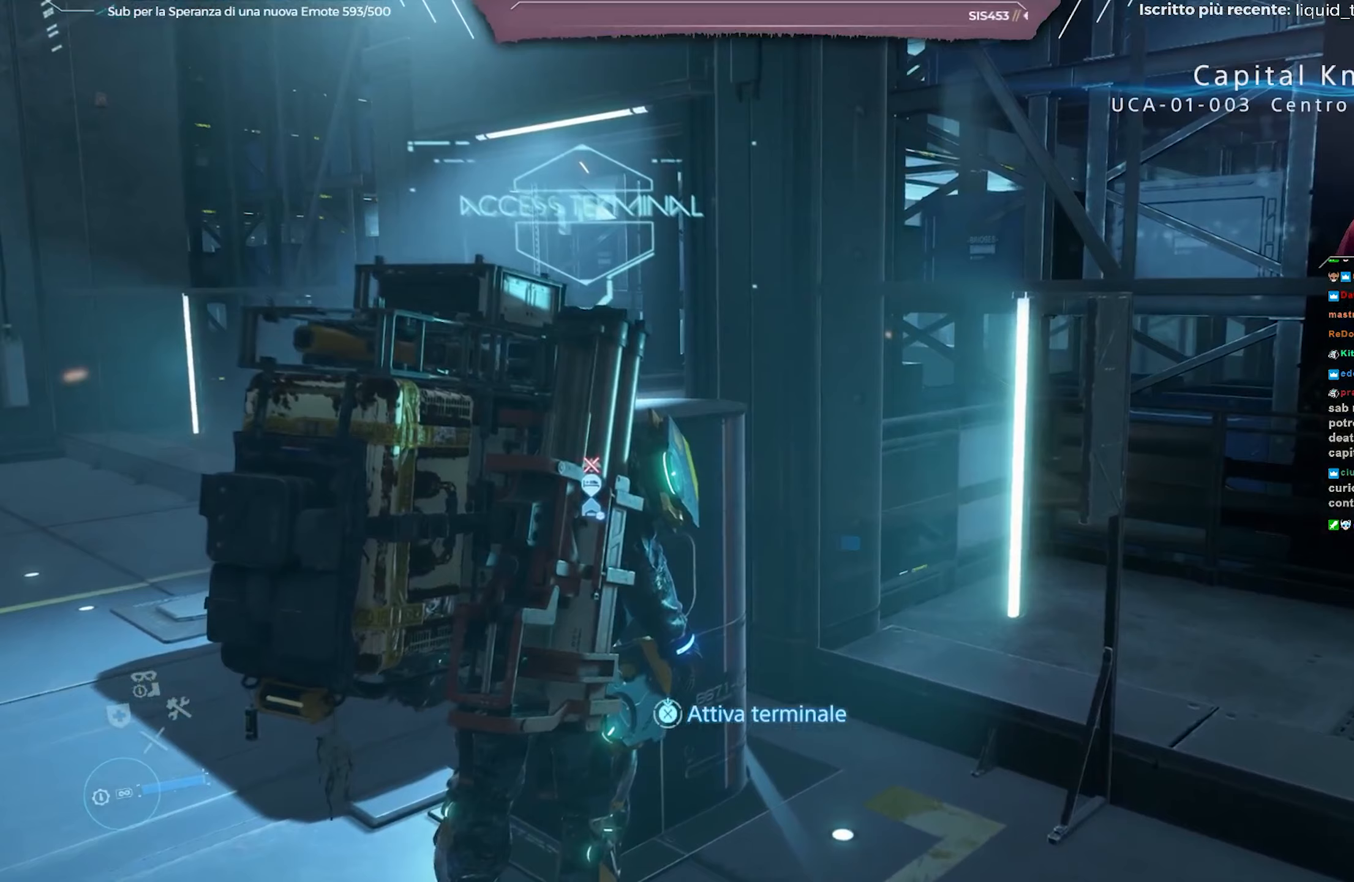
{"buttons": [], "left_stick": "center", "right_stick": "center", "events": []}
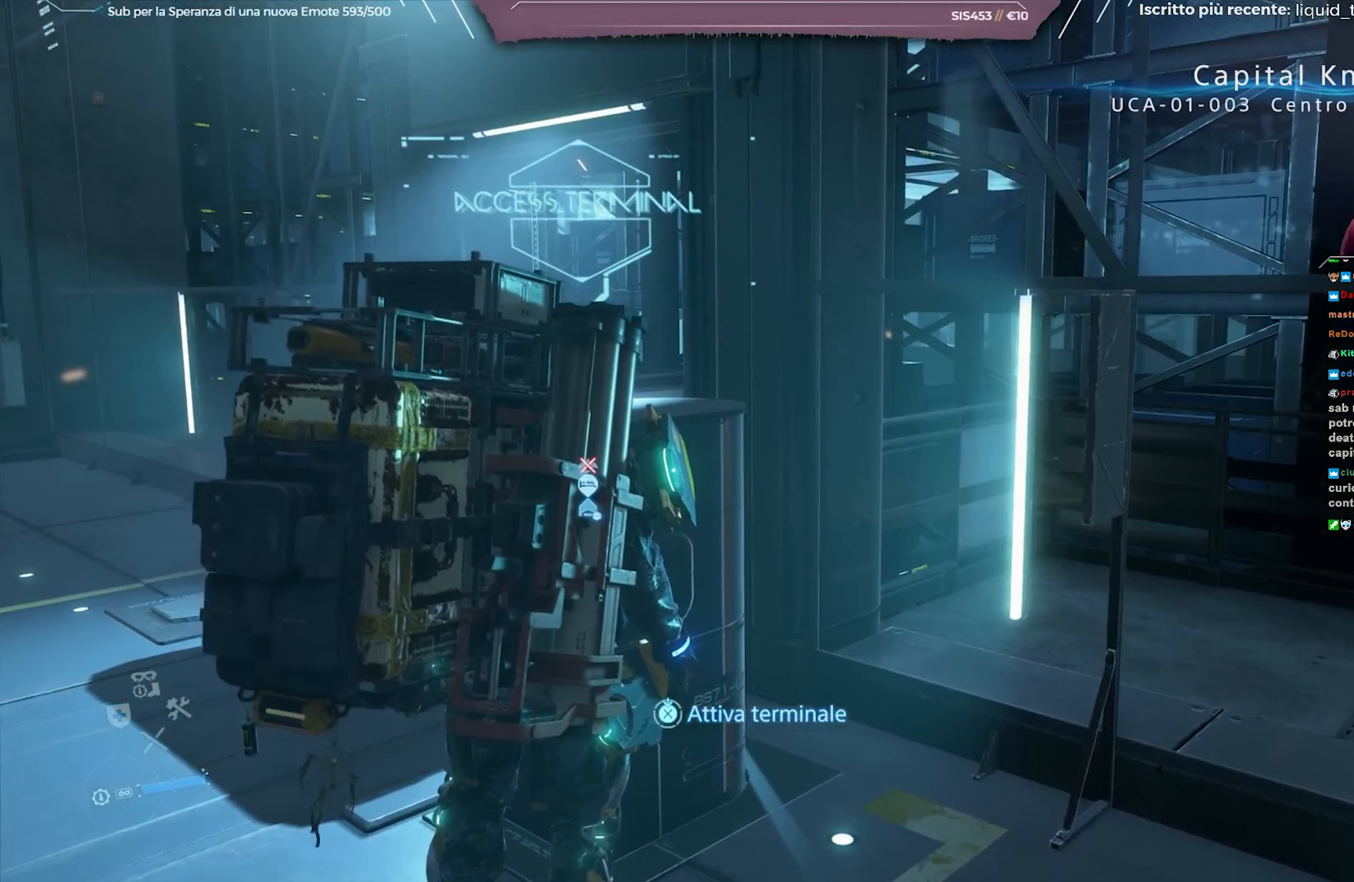
{"buttons": [], "left_stick": "center", "right_stick": "center", "events": []}
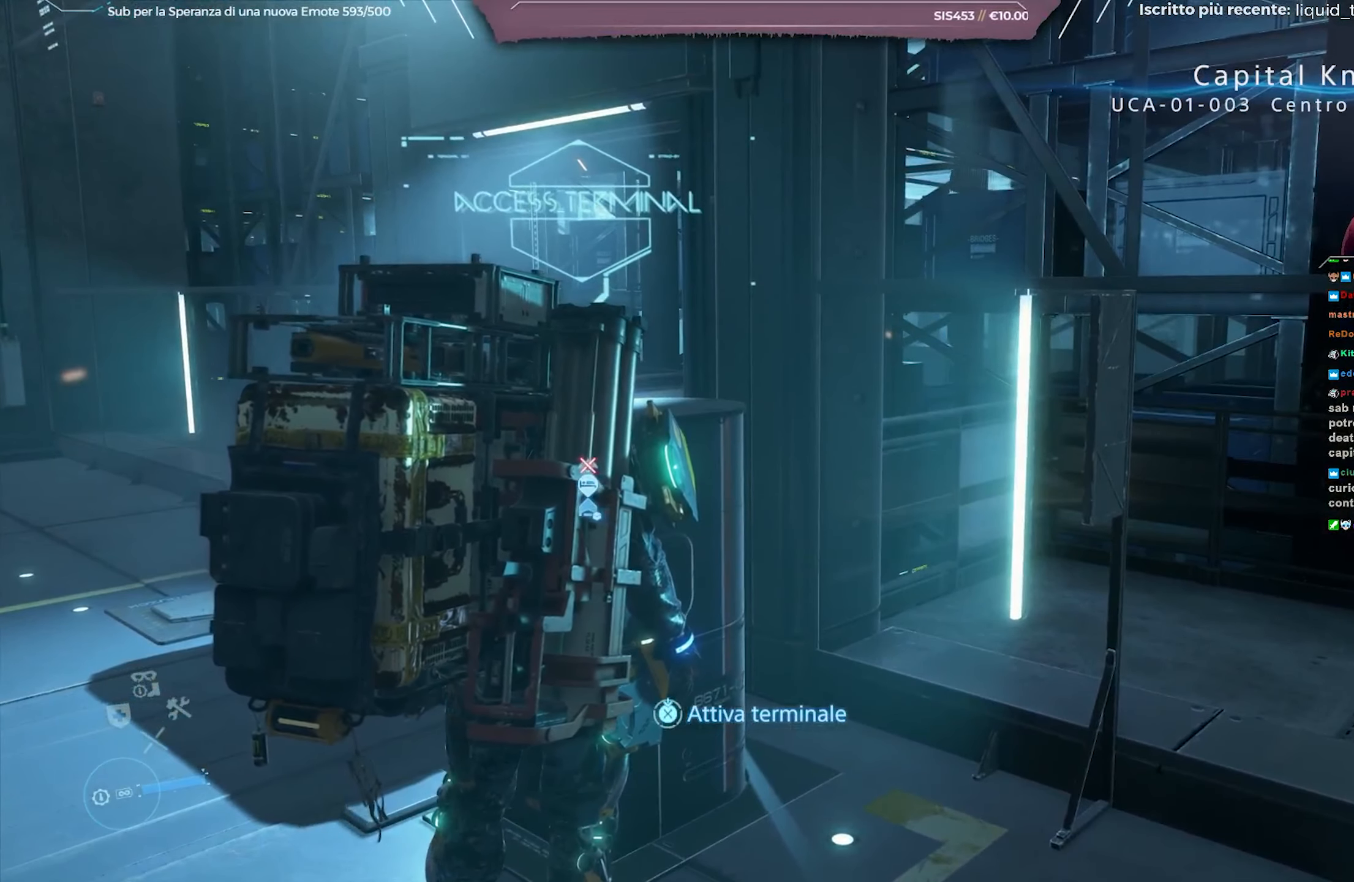
{"buttons": [], "left_stick": "center", "right_stick": "left", "events": [[67, "right_stick", "left"]]}
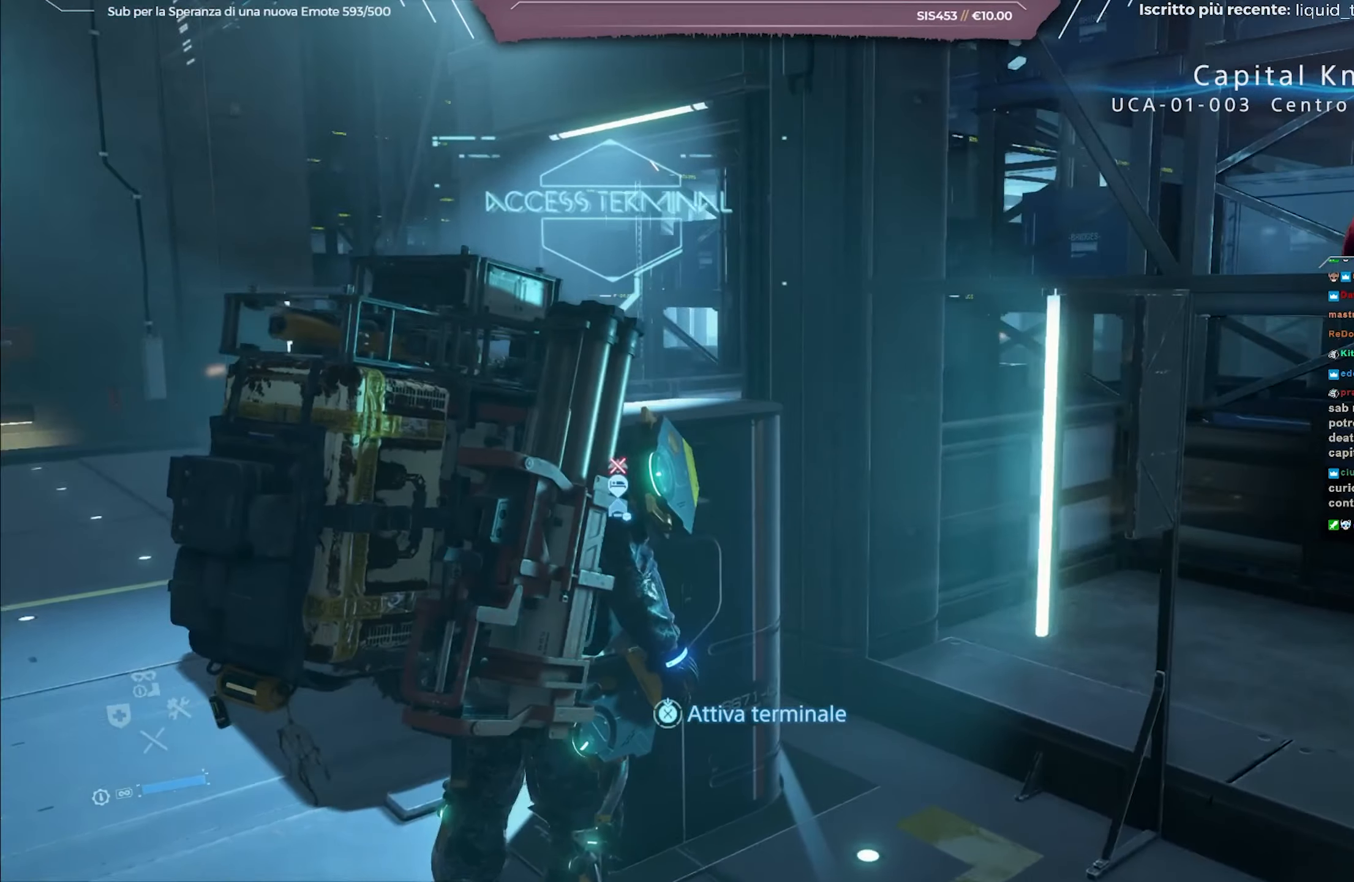
{"buttons": [], "left_stick": "center", "right_stick": "left", "events": []}
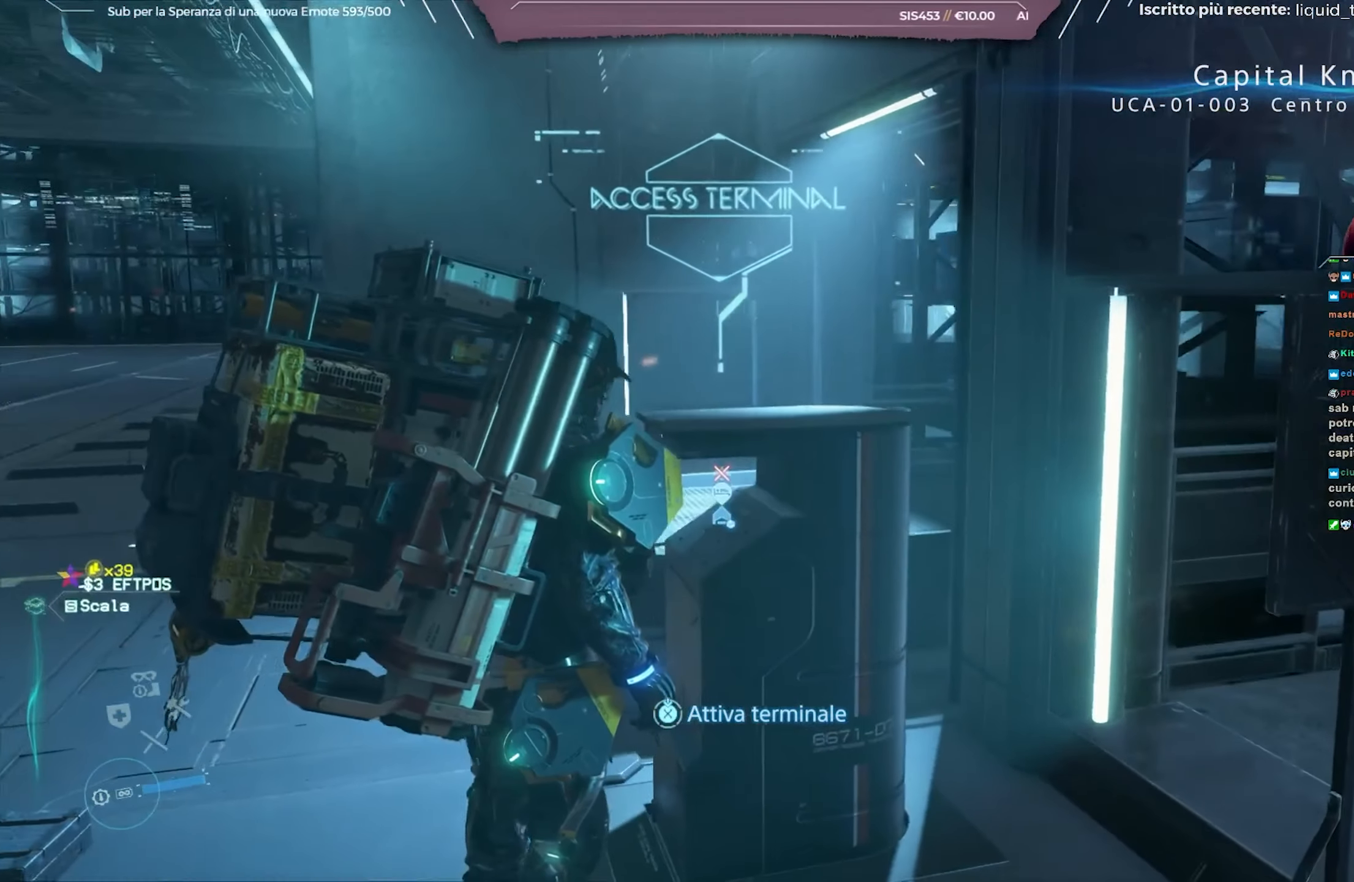
{"buttons": [], "left_stick": "center", "right_stick": "center", "events": [[217, "right_stick", "center"]]}